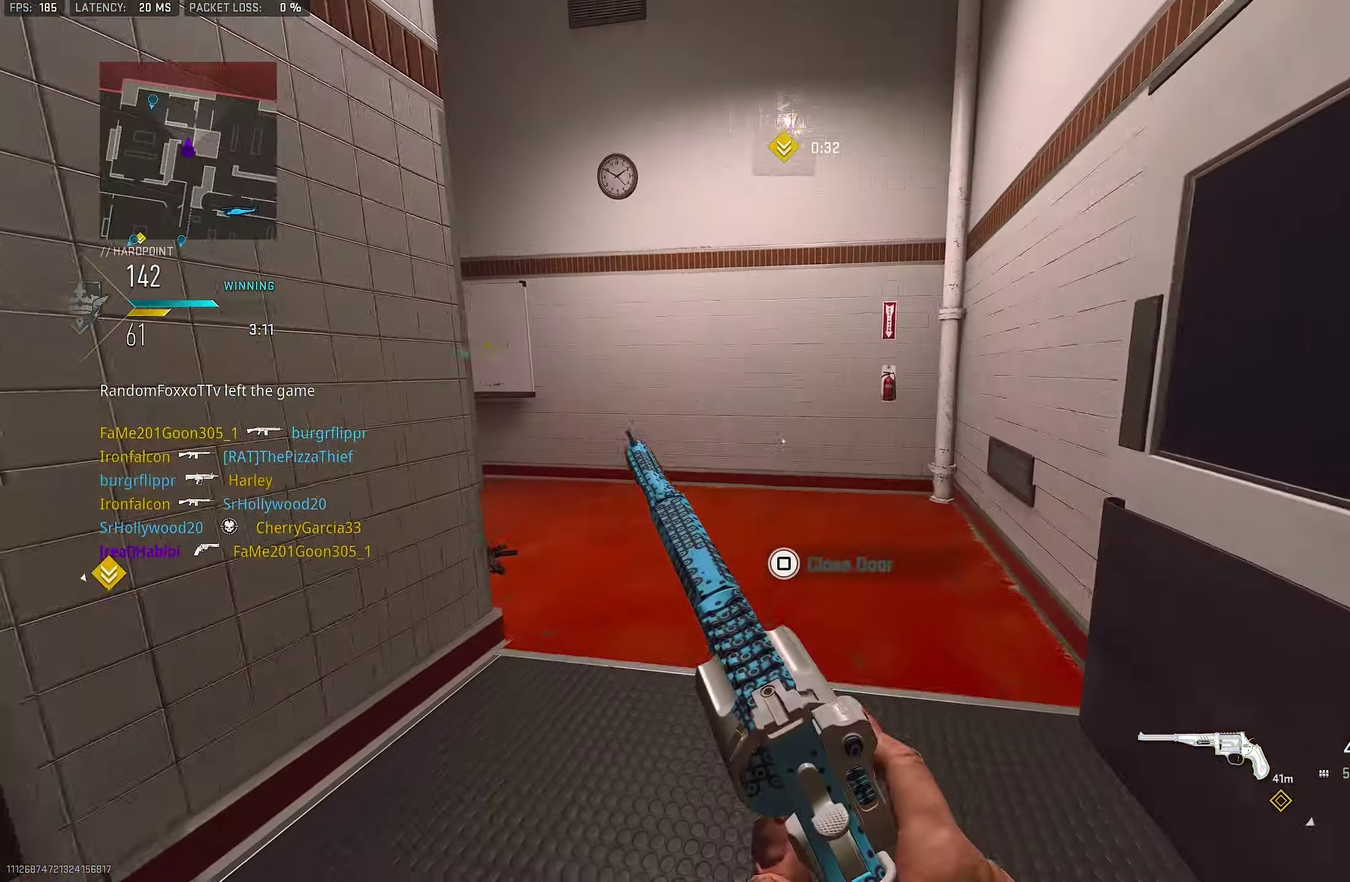
Gameplay with a controller (PlayStation layout); each line is a JSON object with the inputs held at the frame after it (dt_ms = milliseconds from this image to that frame). "events" lists button and stick changes between this image and that frame as [ms after this image, input, new state], when the widget could be followed in between.
{"dt_ms": 450, "buttons": [], "left_stick": "up", "right_stick": "up-left"}
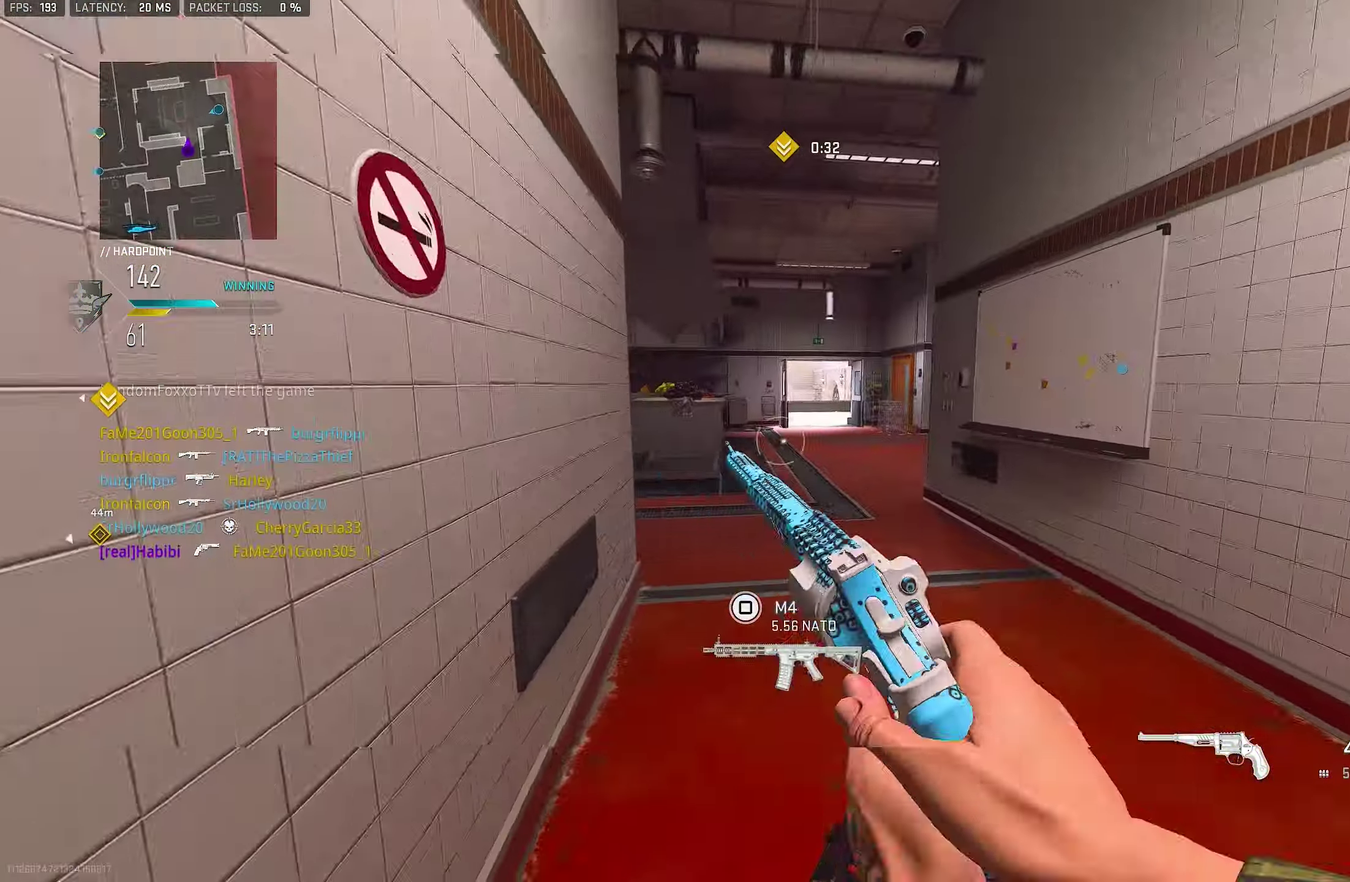
{"dt_ms": 350, "buttons": [], "left_stick": "up", "right_stick": "center"}
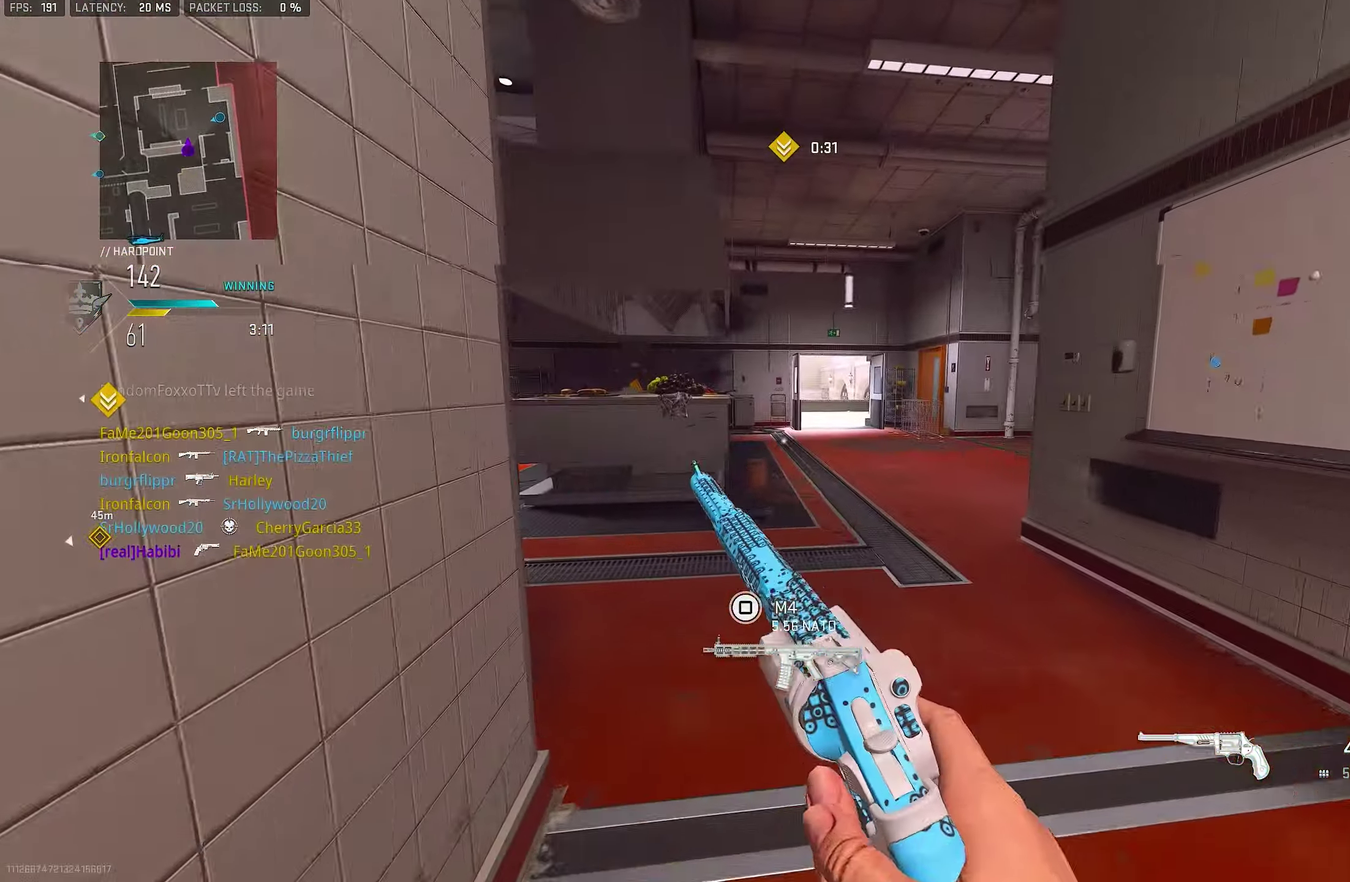
{"dt_ms": 900, "buttons": [], "left_stick": "up", "right_stick": "center"}
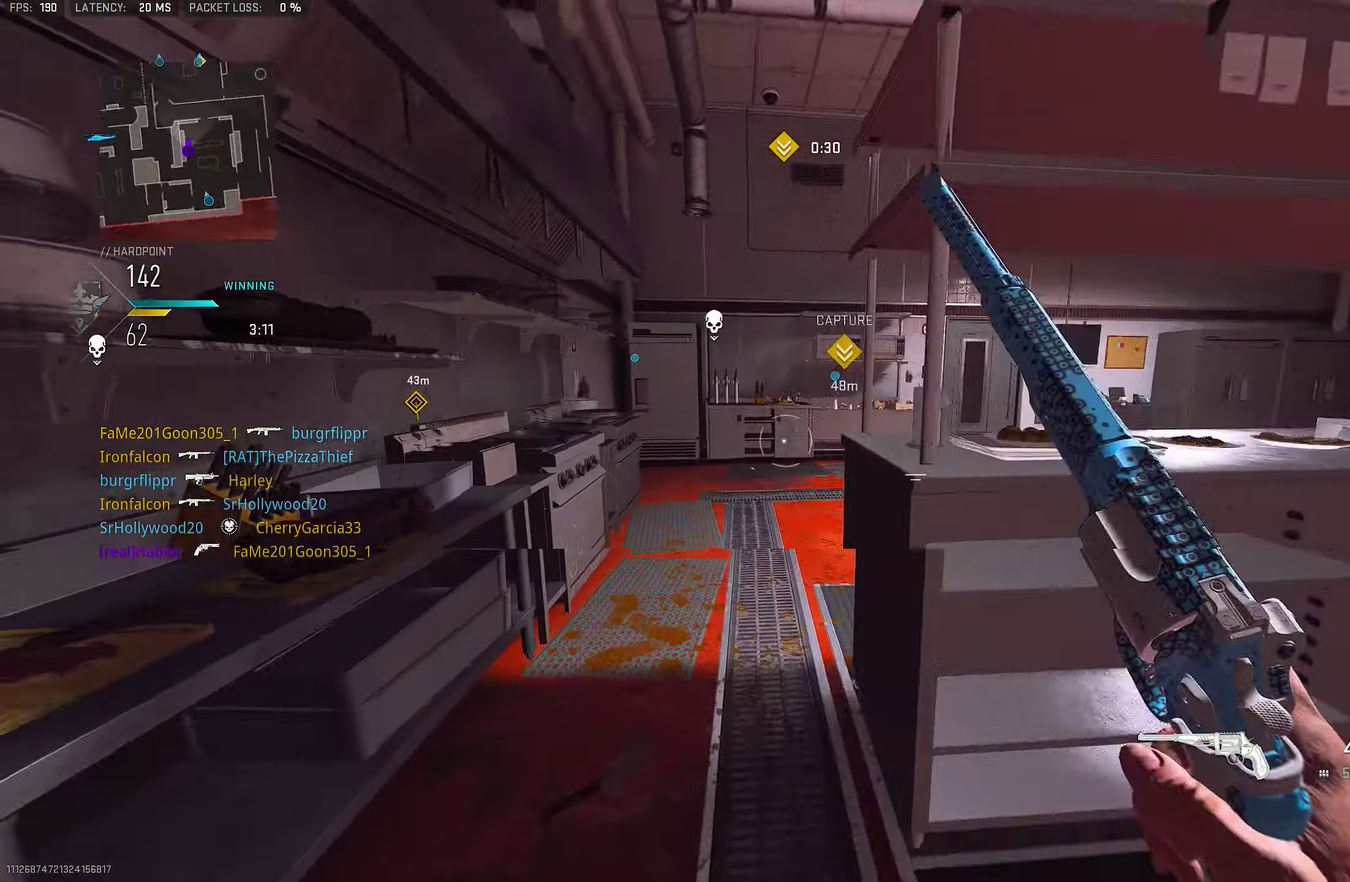
{"dt_ms": 250, "buttons": [], "left_stick": "up", "right_stick": "right", "events": [[83, "left_stick", "center"], [83, "right_stick", "left"], [166, "right_stick", "center"], [200, "left_stick", "up"], [233, "right_stick", "right"]]}